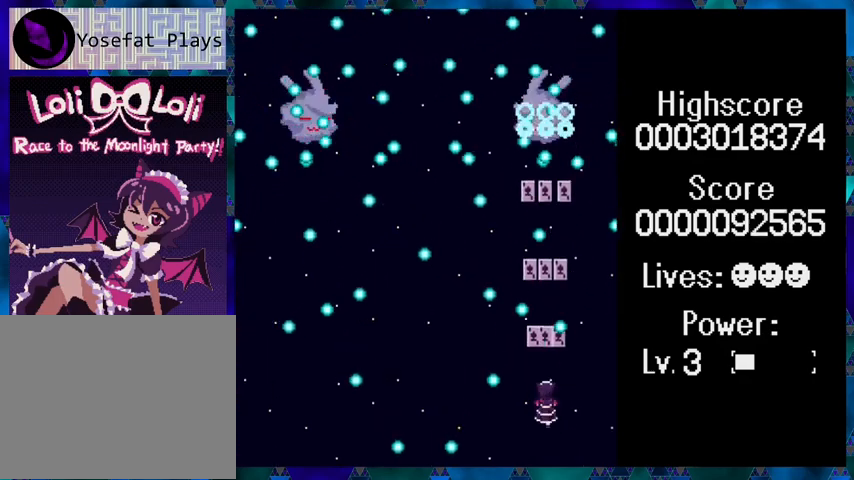
Gameplay with a controller (Nintendo layout); each line is a JSON object with the inputs held at the frame after it. "events" lists button and stick changes between this image and that frame as [ms after this image, input, new state], when the widget could be followed in between. Not read: L1 L2 L3 R1 R2 R3 left_stick right_stick.
{"buttons": ["B", "Y", "DPAD_DOWN"], "events": [[300, "DPAD_DOWN", "down"]]}
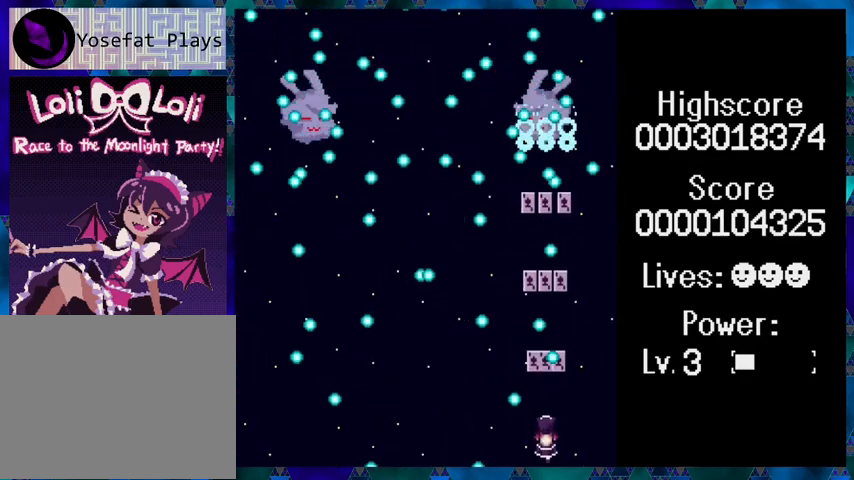
{"buttons": ["B", "Y", "DPAD_RIGHT"], "events": [[33, "DPAD_DOWN", "up"], [367, "DPAD_RIGHT", "down"]]}
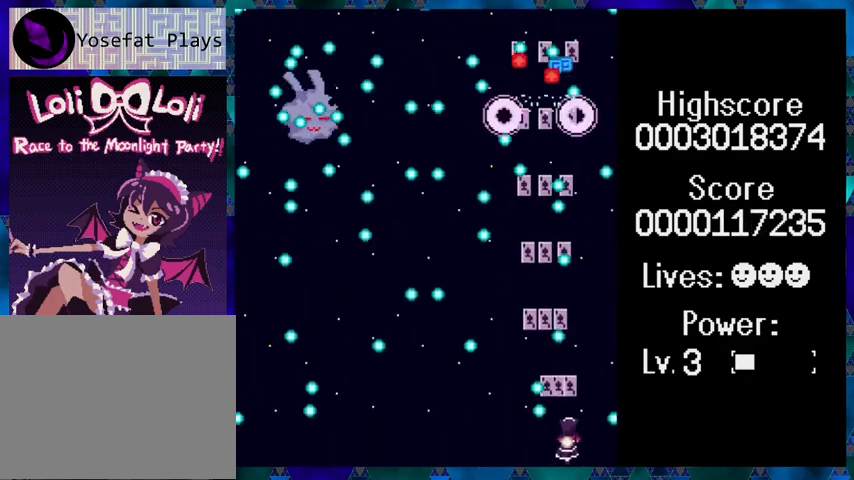
{"buttons": ["B", "Y", "DPAD_UP", "DPAD_LEFT"], "events": [[133, "DPAD_UP", "down"], [300, "DPAD_RIGHT", "up"], [500, "DPAD_LEFT", "down"]]}
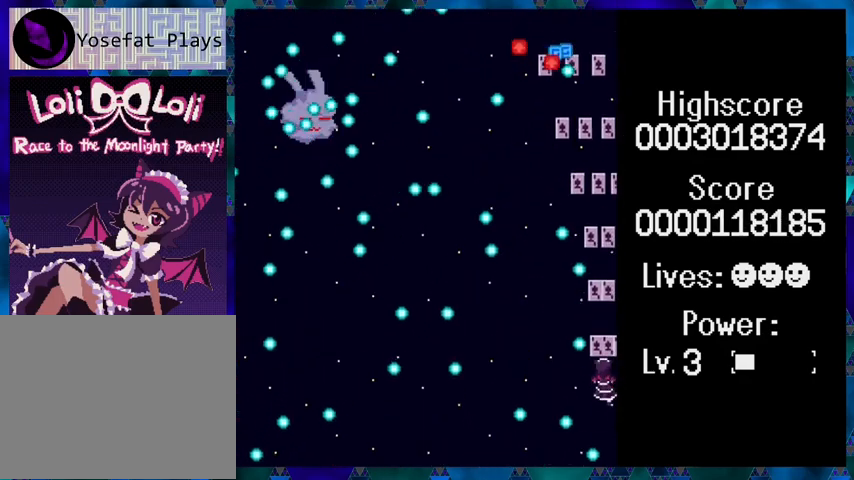
{"buttons": ["B", "Y"], "events": [[67, "DPAD_UP", "up"], [133, "DPAD_DOWN", "down"], [333, "DPAD_LEFT", "up"], [433, "DPAD_DOWN", "up"], [467, "DPAD_UP", "down"], [500, "DPAD_UP", "up"]]}
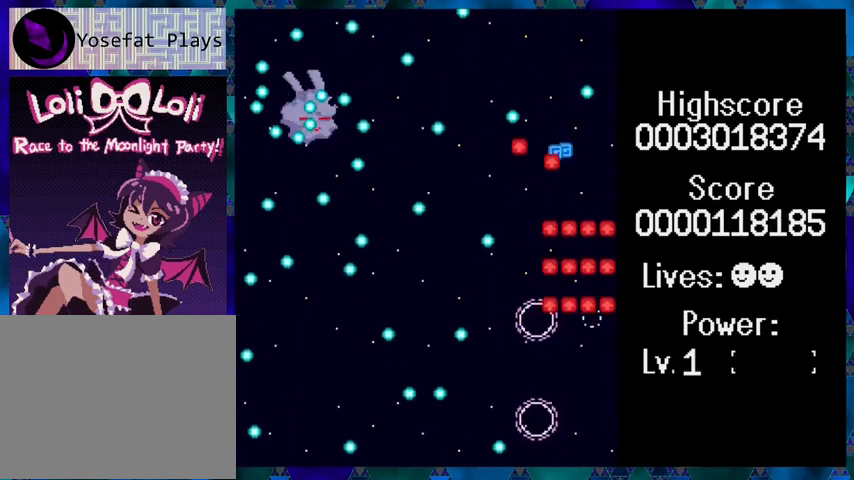
{"buttons": ["Y", "DPAD_UP"], "events": [[133, "B", "up"], [500, "DPAD_UP", "down"]]}
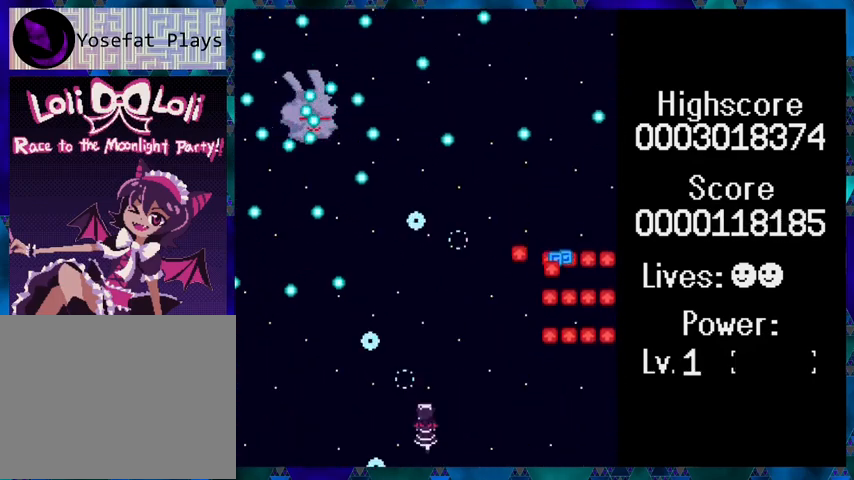
{"buttons": ["Y", "DPAD_DOWN", "DPAD_RIGHT"], "events": [[100, "DPAD_RIGHT", "down"], [133, "DPAD_RIGHT", "up"], [167, "DPAD_RIGHT", "down"], [200, "DPAD_UP", "up"], [333, "DPAD_DOWN", "down"]]}
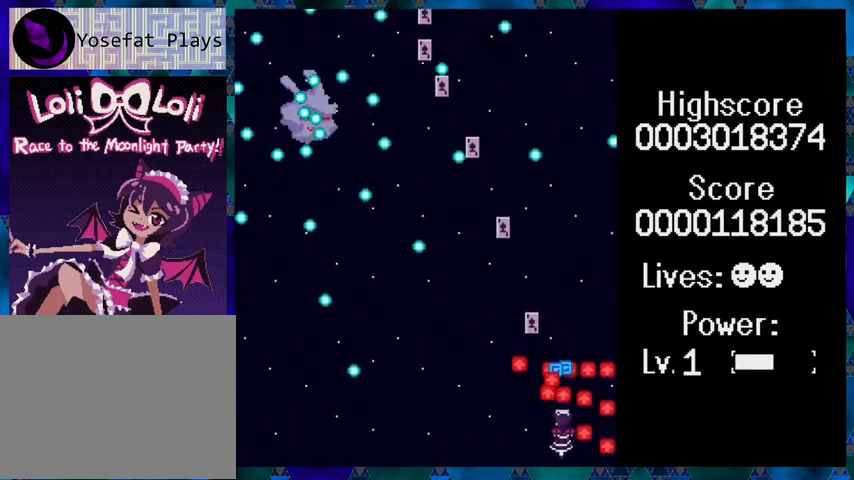
{"buttons": ["Y", "DPAD_LEFT"], "events": [[200, "DPAD_DOWN", "up"], [233, "DPAD_LEFT", "down"], [233, "DPAD_RIGHT", "up"]]}
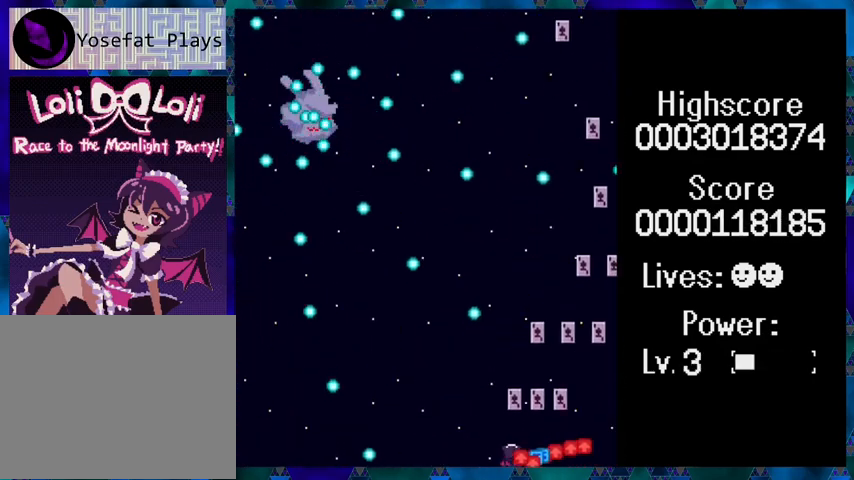
{"buttons": ["Y", "DPAD_UP", "DPAD_LEFT"], "events": [[133, "DPAD_DOWN", "down"], [233, "DPAD_DOWN", "up"], [300, "DPAD_LEFT", "up"], [400, "DPAD_UP", "down"], [433, "DPAD_LEFT", "down"]]}
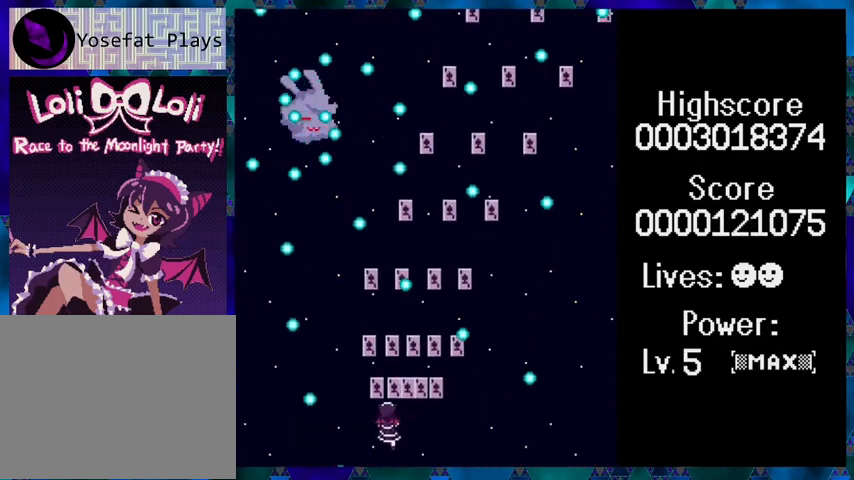
{"buttons": ["Y", "DPAD_LEFT"], "events": [[167, "DPAD_LEFT", "up"], [167, "DPAD_UP", "up"], [500, "DPAD_LEFT", "down"]]}
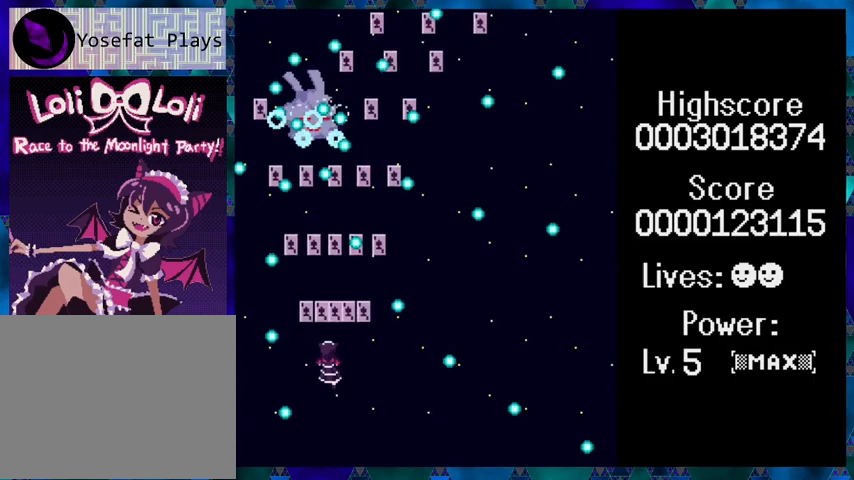
{"buttons": ["B", "Y"], "events": [[33, "B", "down"], [67, "DPAD_LEFT", "up"]]}
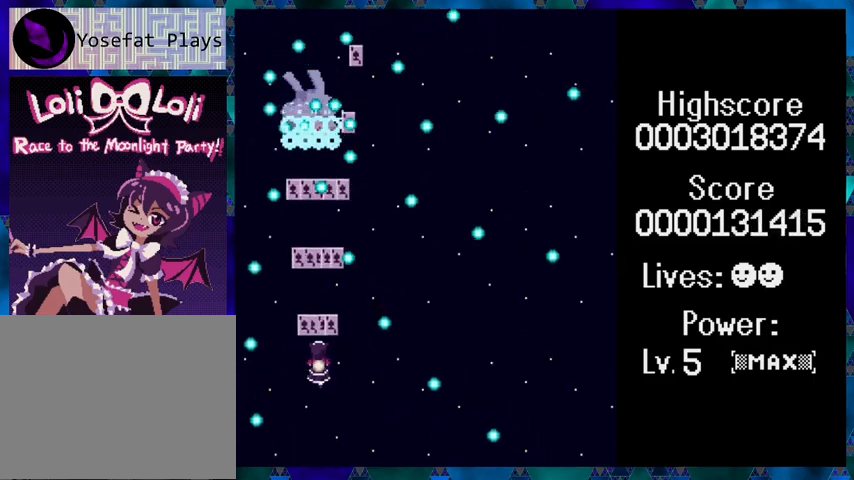
{"buttons": ["B", "Y", "DPAD_DOWN"], "events": [[367, "DPAD_DOWN", "down"]]}
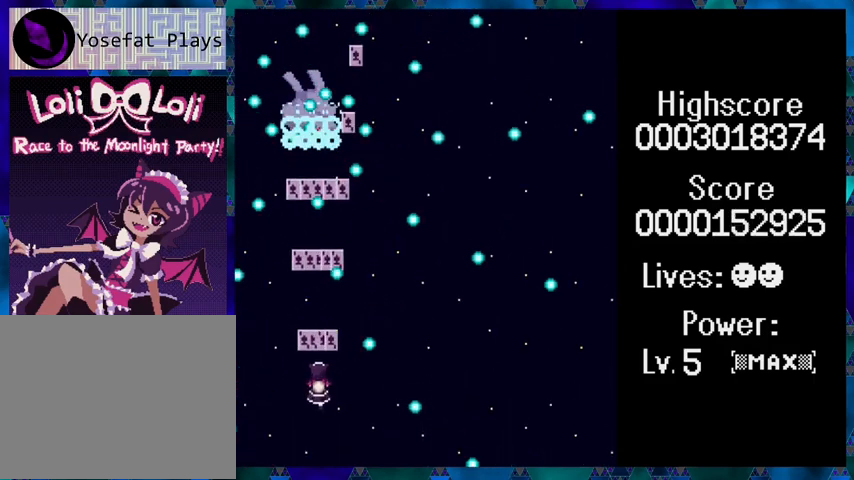
{"buttons": ["B", "Y"], "events": [[33, "DPAD_DOWN", "up"], [233, "DPAD_LEFT", "down"], [333, "DPAD_LEFT", "up"]]}
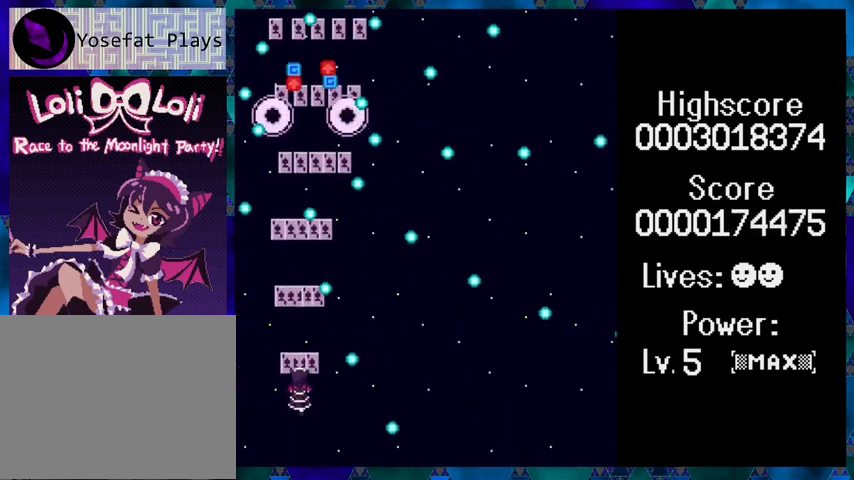
{"buttons": ["B", "Y"], "events": []}
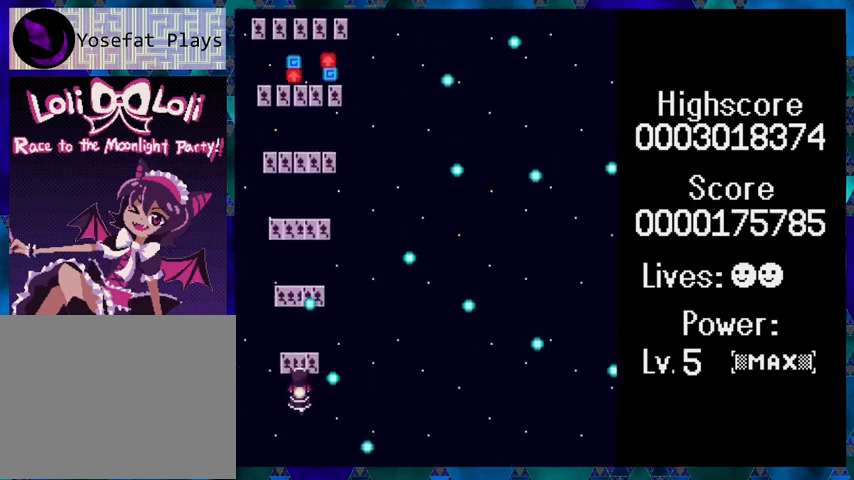
{"buttons": ["B", "Y", "DPAD_UP"], "events": [[33, "DPAD_LEFT", "down"], [167, "DPAD_LEFT", "up"], [433, "DPAD_UP", "down"]]}
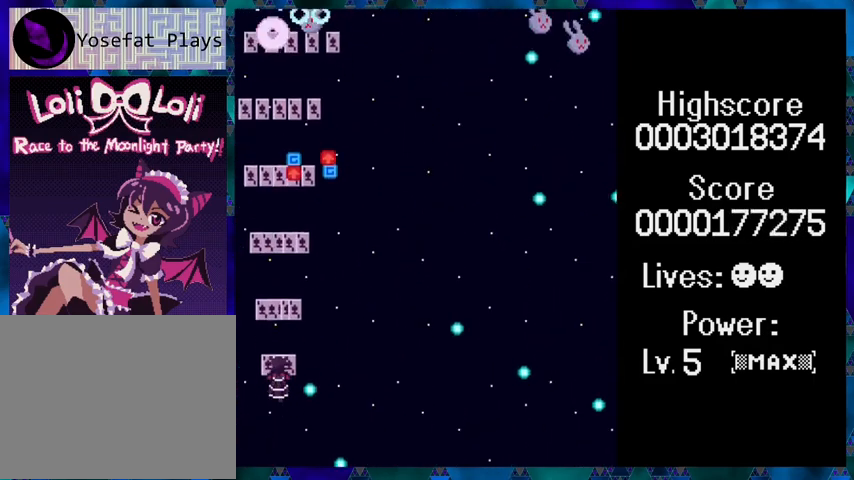
{"buttons": ["B", "Y"], "events": [[267, "DPAD_RIGHT", "down"], [333, "DPAD_UP", "up"], [433, "DPAD_RIGHT", "up"]]}
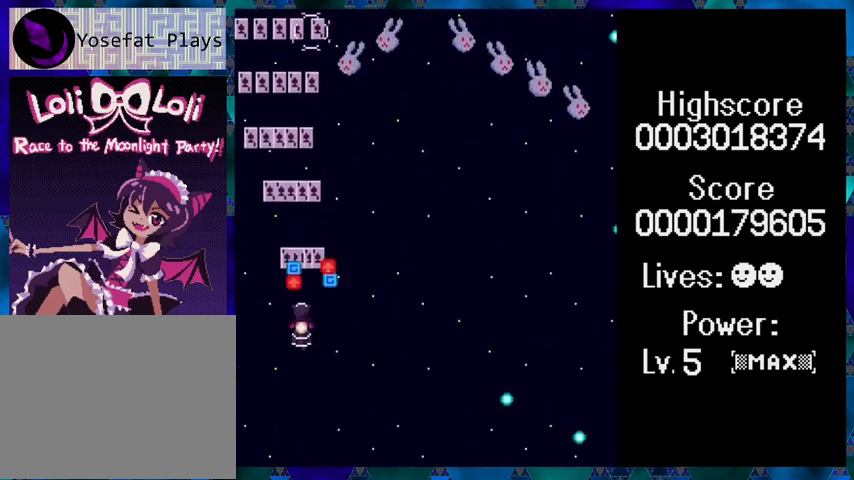
{"buttons": ["B", "Y", "DPAD_RIGHT"], "events": [[233, "DPAD_RIGHT", "down"]]}
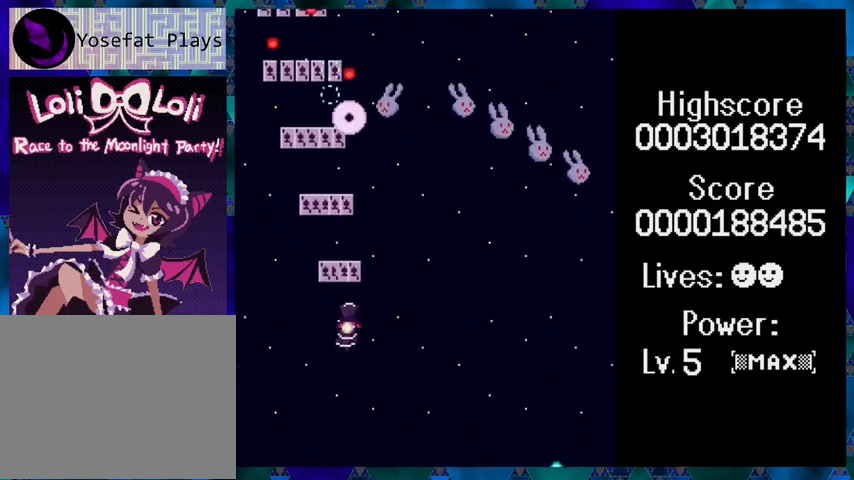
{"buttons": ["Y", "DPAD_RIGHT"], "events": [[100, "B", "up"]]}
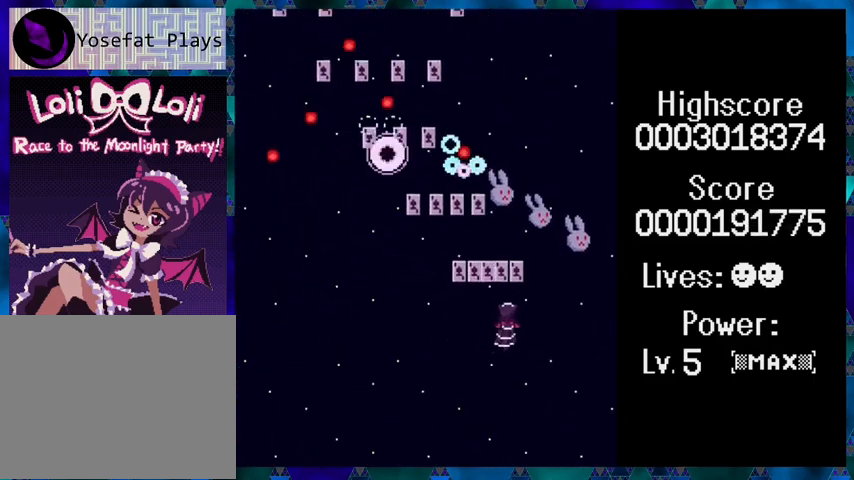
{"buttons": ["Y", "DPAD_LEFT"], "events": [[100, "DPAD_DOWN", "down"], [200, "DPAD_RIGHT", "up"], [233, "DPAD_LEFT", "down"], [300, "DPAD_DOWN", "up"]]}
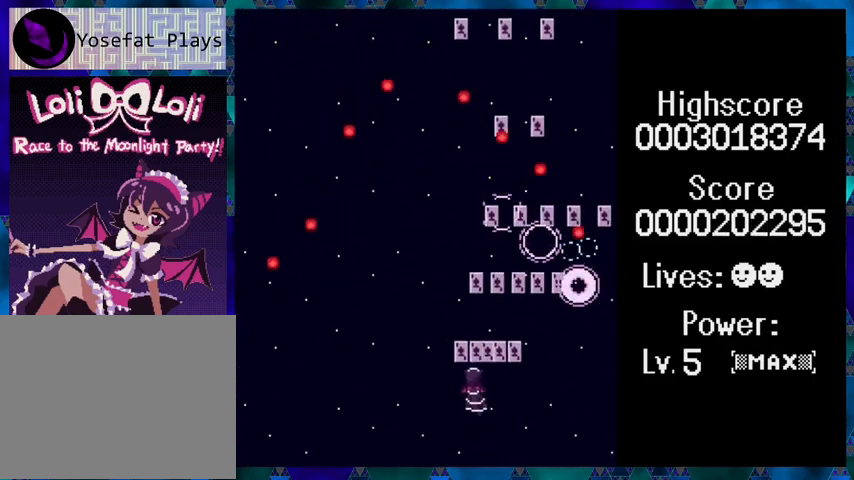
{"buttons": ["Y", "DPAD_LEFT"], "events": []}
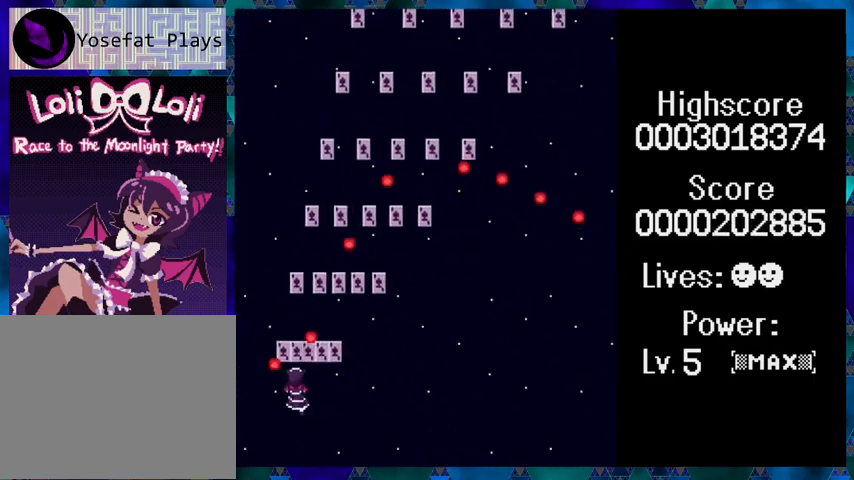
{"buttons": ["Y", "DPAD_UP", "DPAD_RIGHT"], "events": [[67, "DPAD_UP", "down"], [100, "DPAD_LEFT", "up"], [167, "DPAD_RIGHT", "down"], [167, "DPAD_UP", "up"], [300, "DPAD_UP", "down"]]}
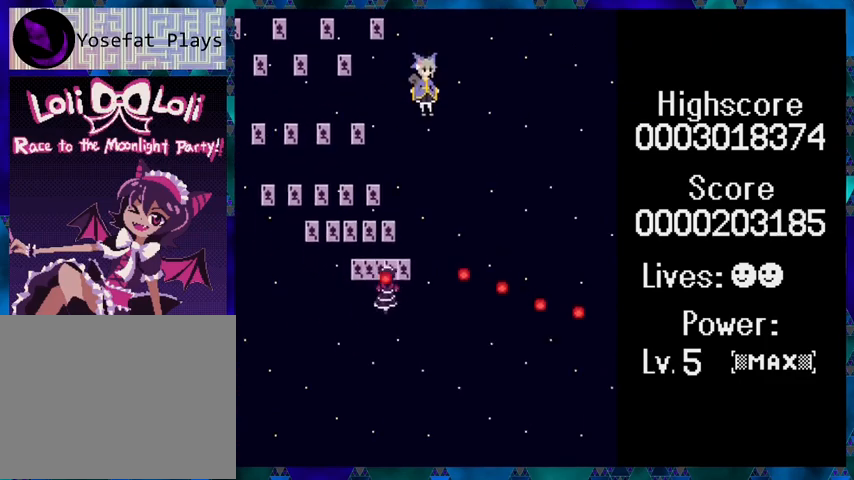
{"buttons": ["Y", "DPAD_DOWN", "DPAD_RIGHT"], "events": [[67, "DPAD_UP", "up"], [133, "DPAD_DOWN", "down"]]}
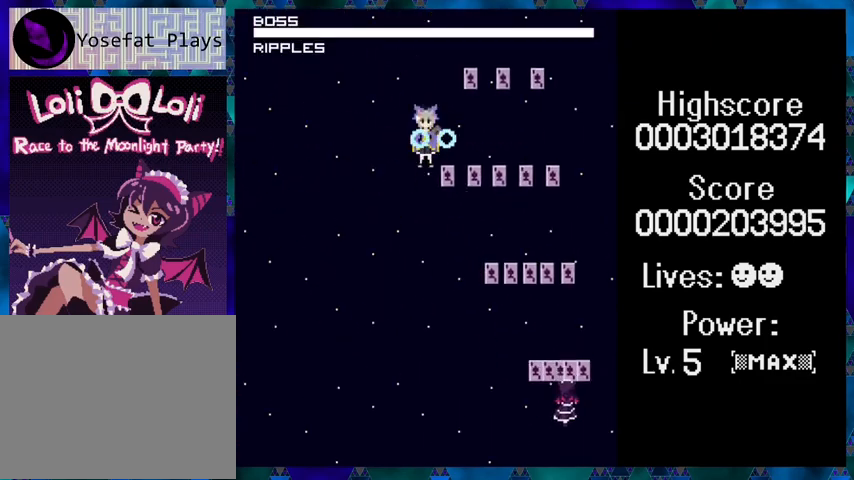
{"buttons": ["Y", "DPAD_LEFT"], "events": [[167, "DPAD_RIGHT", "up"], [200, "DPAD_LEFT", "down"], [233, "DPAD_DOWN", "up"]]}
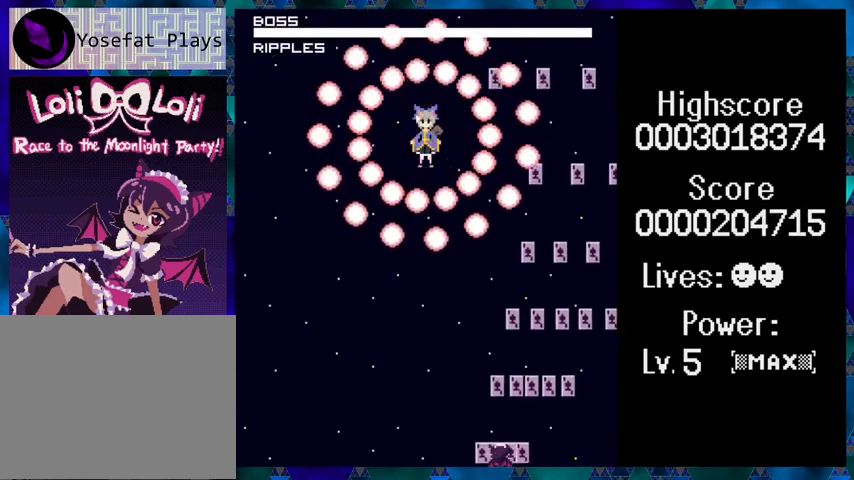
{"buttons": ["B", "Y"], "events": [[267, "B", "down"], [267, "DPAD_LEFT", "up"]]}
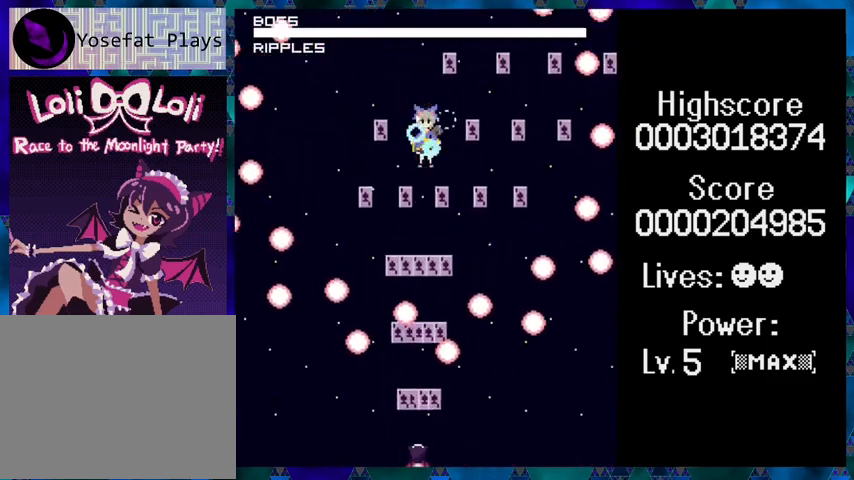
{"buttons": ["B", "Y", "DPAD_RIGHT"], "events": [[233, "DPAD_LEFT", "down"], [367, "DPAD_LEFT", "up"], [433, "DPAD_RIGHT", "down"]]}
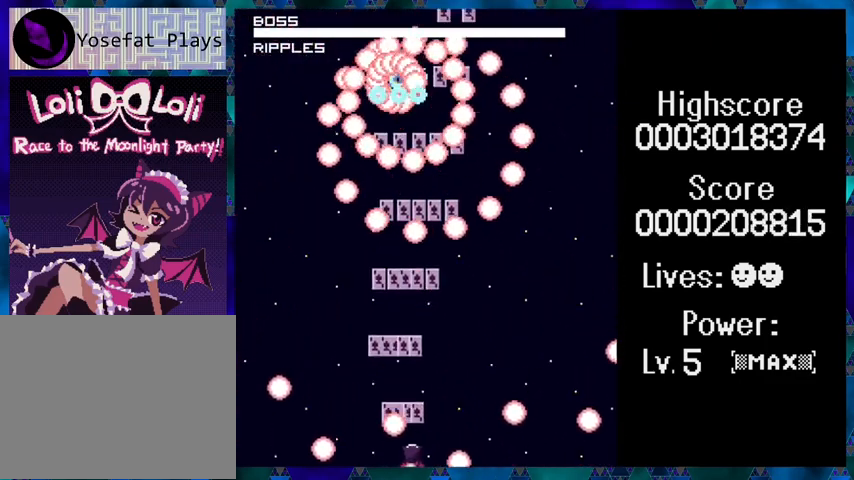
{"buttons": ["B", "Y"], "events": [[200, "DPAD_RIGHT", "up"]]}
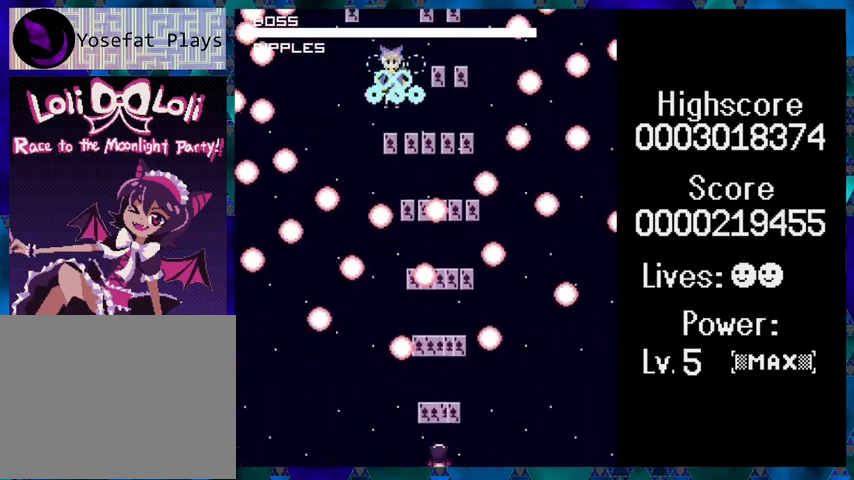
{"buttons": ["B", "Y", "DPAD_LEFT"], "events": [[233, "DPAD_UP", "down"], [400, "DPAD_UP", "up"], [500, "DPAD_LEFT", "down"]]}
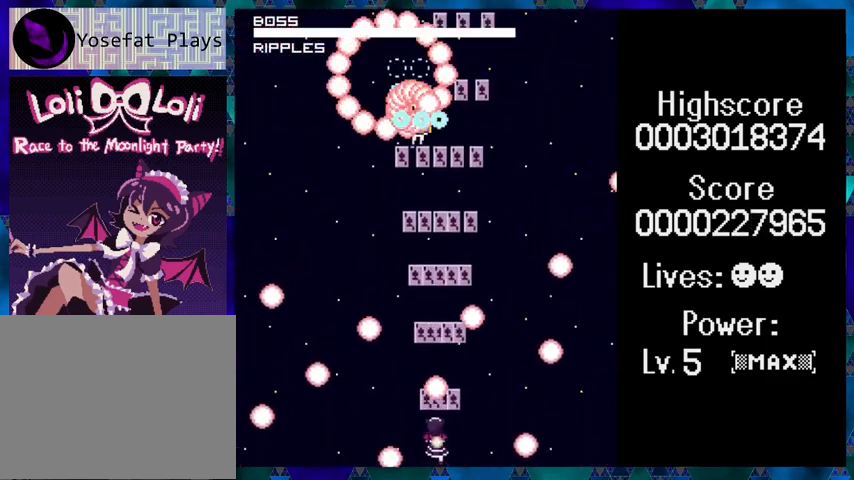
{"buttons": ["B", "Y", "DPAD_RIGHT"], "events": [[300, "DPAD_UP", "down"], [333, "DPAD_LEFT", "up"], [333, "DPAD_RIGHT", "down"], [333, "DPAD_UP", "up"]]}
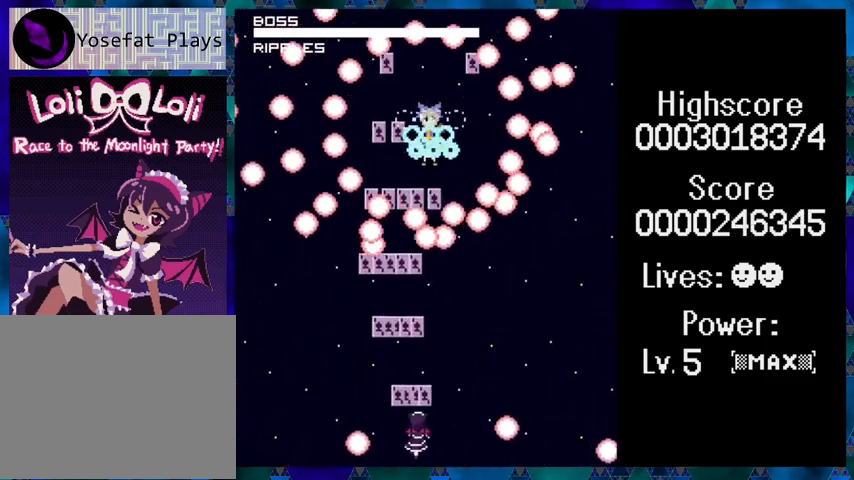
{"buttons": ["B", "Y", "DPAD_DOWN", "DPAD_LEFT"], "events": [[133, "DPAD_RIGHT", "up"], [400, "DPAD_DOWN", "down"], [400, "DPAD_LEFT", "down"]]}
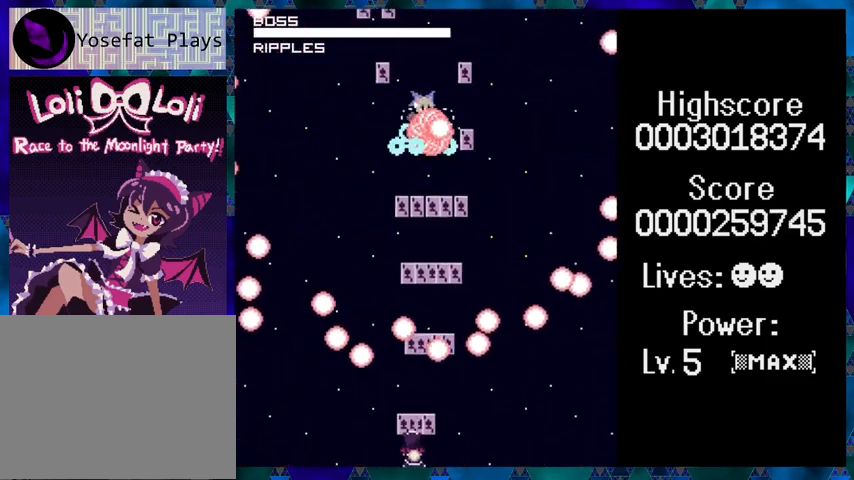
{"buttons": ["B", "Y"], "events": [[100, "DPAD_LEFT", "up"], [167, "DPAD_DOWN", "up"], [300, "DPAD_RIGHT", "down"], [400, "DPAD_RIGHT", "up"]]}
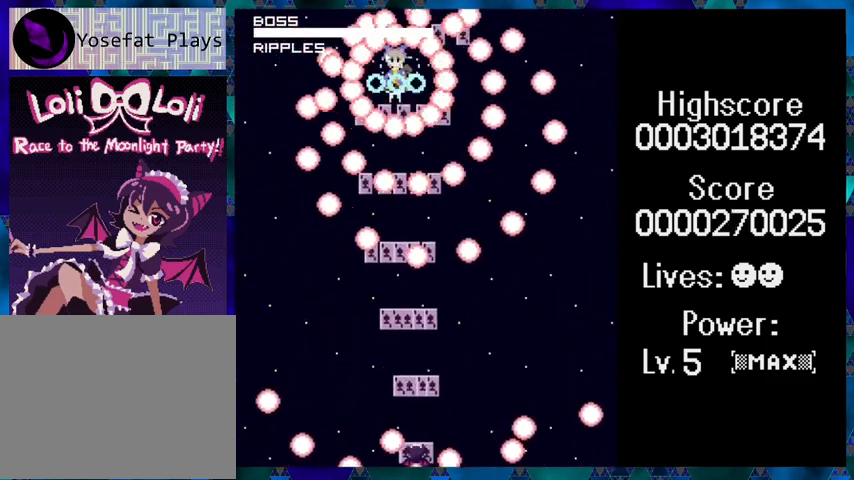
{"buttons": ["B", "Y", "DPAD_RIGHT"], "events": [[300, "DPAD_RIGHT", "down"]]}